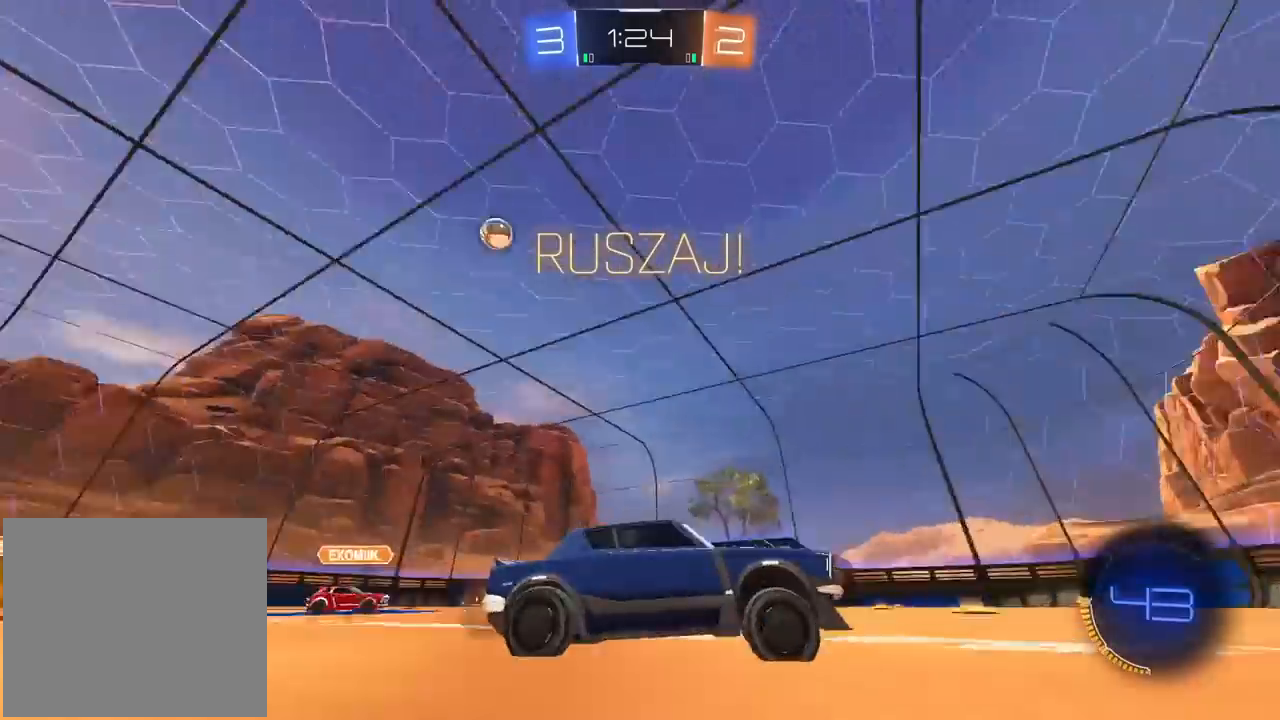
Gameplay with a controller (PlayStation layout); each line is a JSON object with the inputs held at the frame after it. "events" lists button and stick changes between this image and that frame as [ms after this image, input, new state], when the widget could be followed in between.
{"buttons": ["R1", "R2"], "left_stick": "left", "right_stick": "center", "events": []}
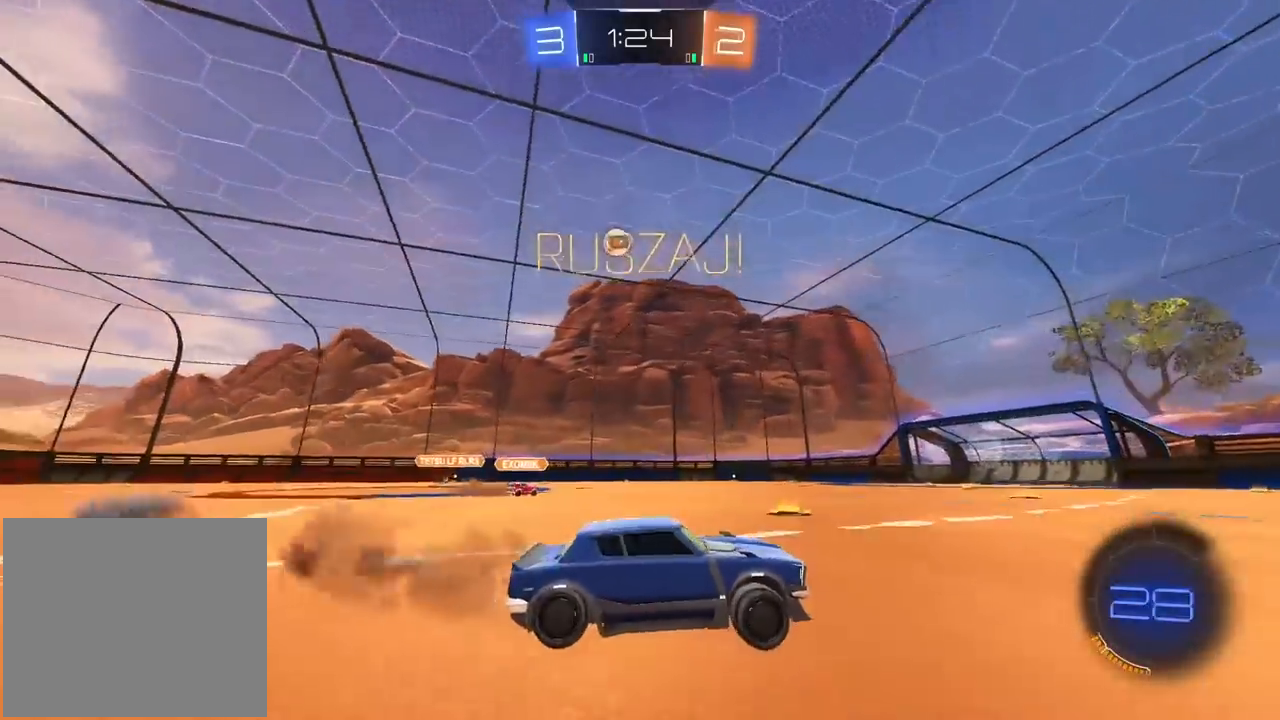
{"buttons": ["R2"], "left_stick": "left", "right_stick": "center", "events": [[383, "left_stick", "center"], [450, "R1", "up"], [483, "left_stick", "left"]]}
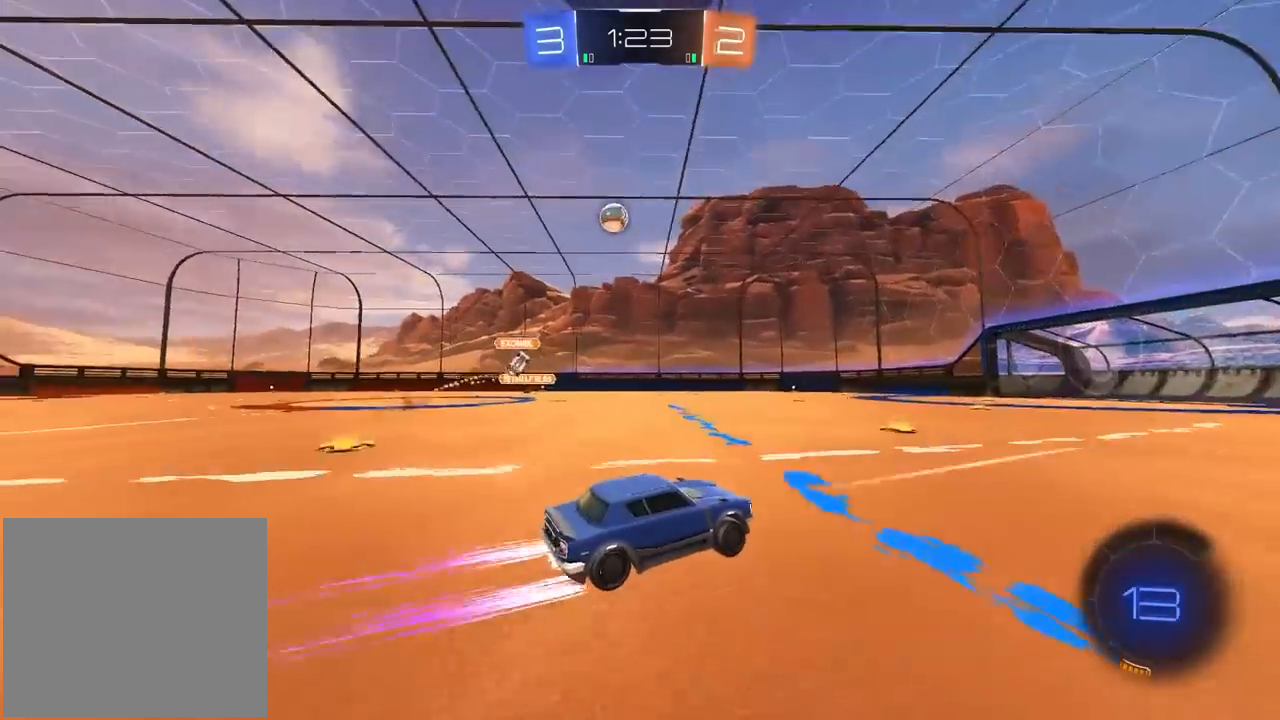
{"buttons": ["R2"], "left_stick": "right", "right_stick": "center", "events": [[117, "left_stick", "center"], [450, "left_stick", "right"]]}
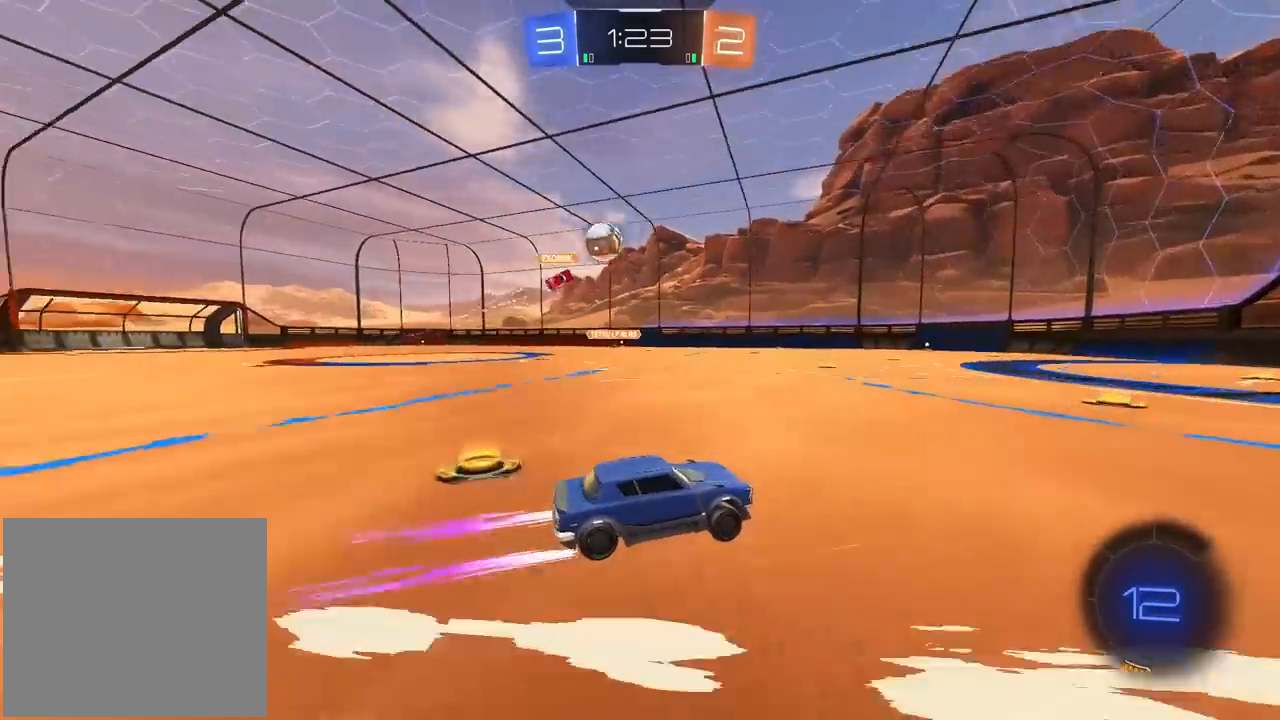
{"buttons": ["R2"], "left_stick": "center", "right_stick": "center", "events": [[50, "left_stick", "center"], [317, "left_stick", "left"], [367, "left_stick", "center"]]}
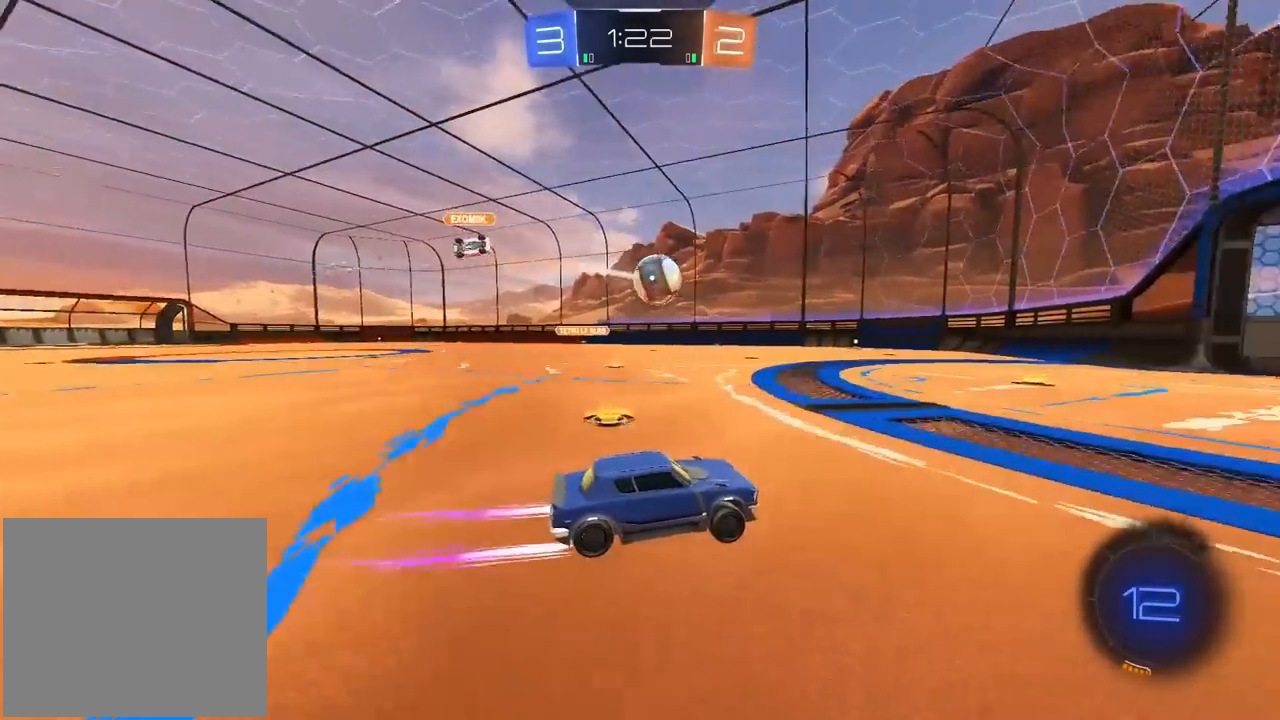
{"buttons": ["R2"], "left_stick": "left", "right_stick": "center", "events": [[100, "left_stick", "right"], [267, "left_stick", "center"], [483, "left_stick", "left"]]}
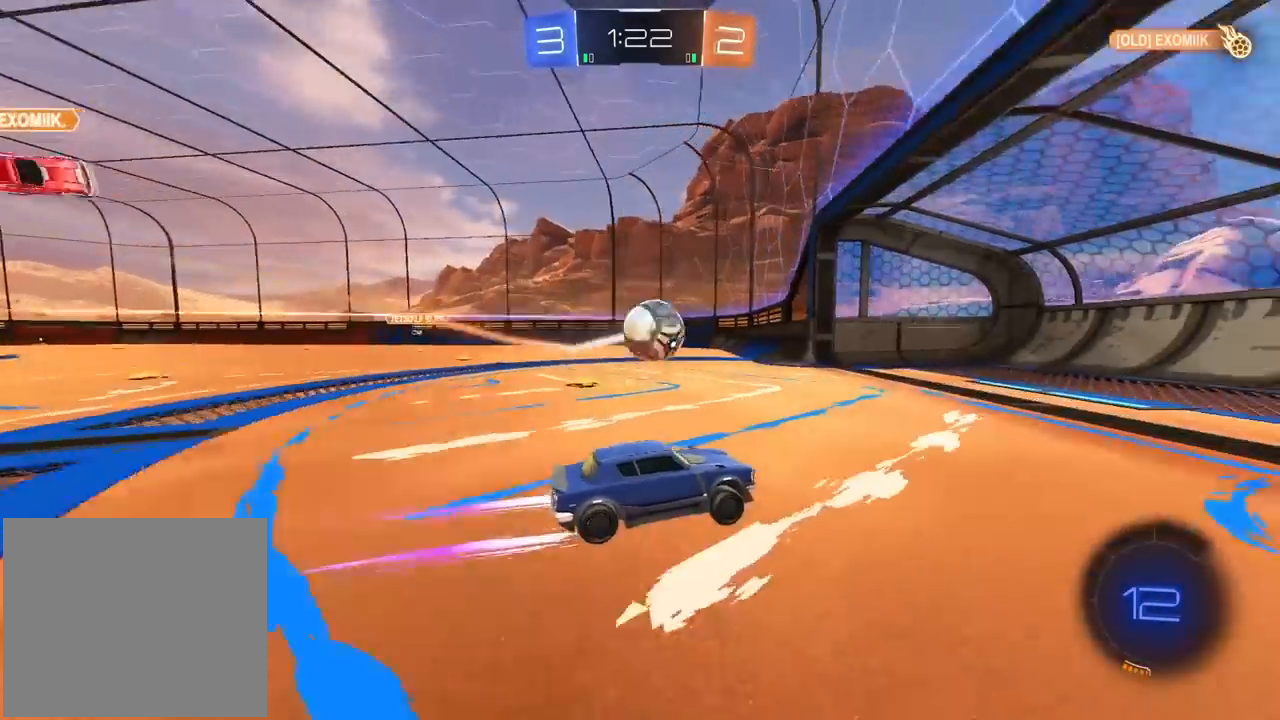
{"buttons": ["R2"], "left_stick": "center", "right_stick": "center", "events": [[283, "left_stick", "center"]]}
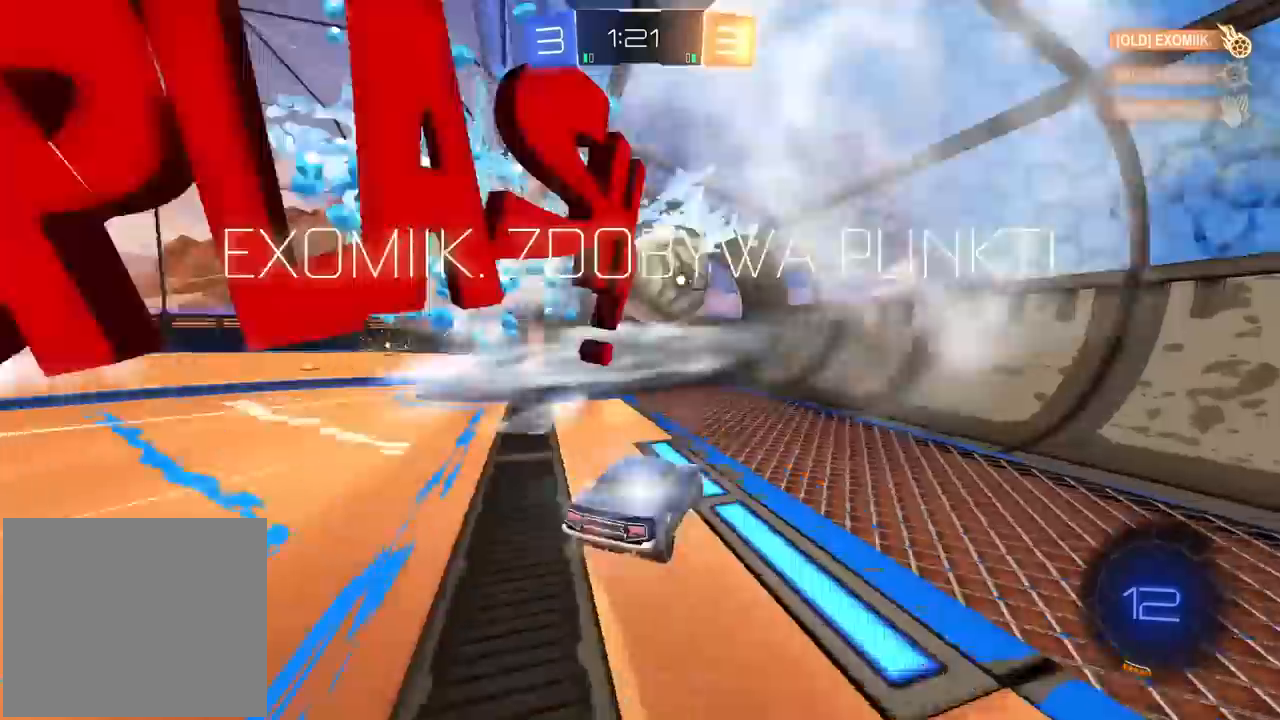
{"buttons": [], "left_stick": "center", "right_stick": "center", "events": [[50, "TRIANGLE", "down"], [167, "TRIANGLE", "up"], [383, "R2", "up"]]}
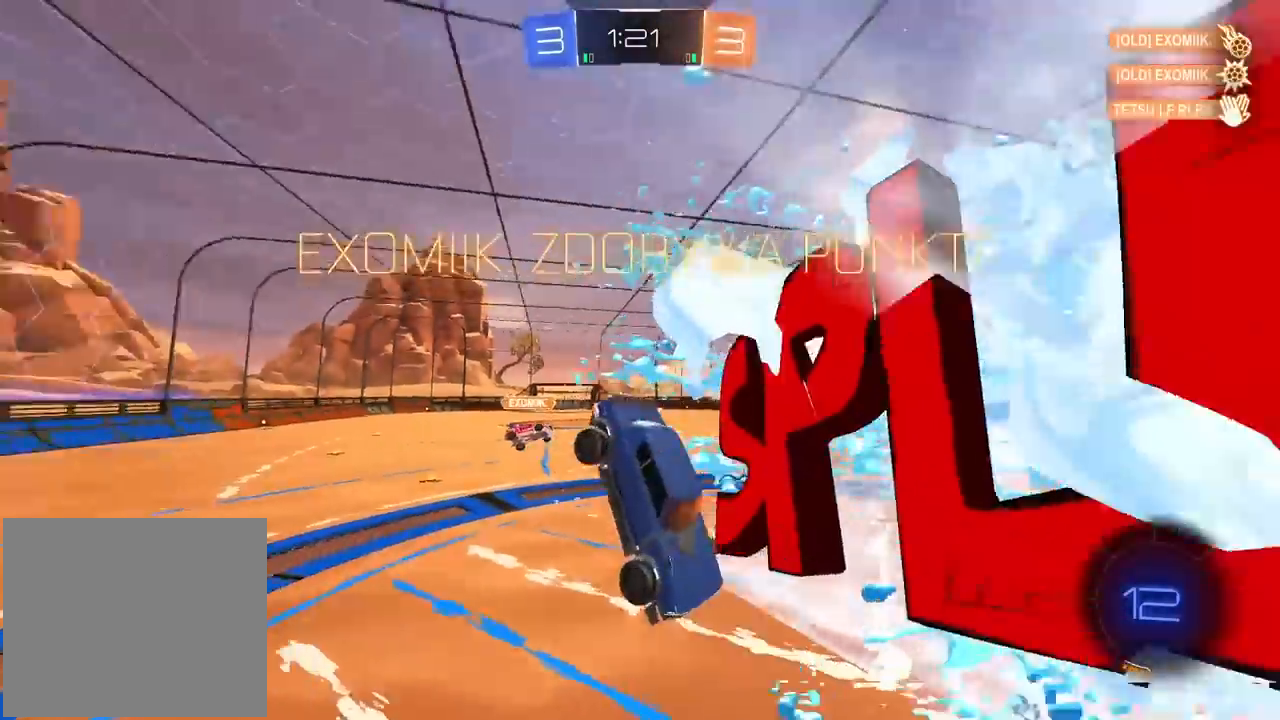
{"buttons": [], "left_stick": "up-right", "right_stick": "center", "events": [[117, "left_stick", "up-right"]]}
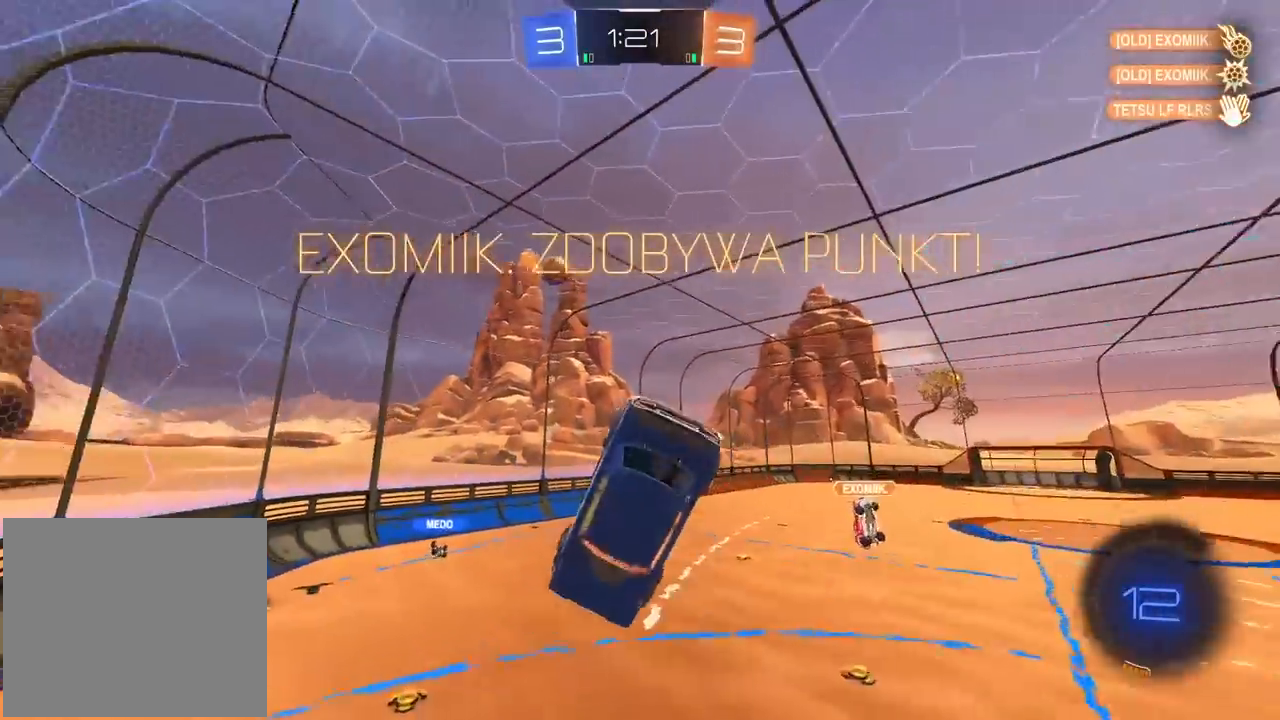
{"buttons": ["L2", "R1", "R2"], "left_stick": "up", "right_stick": "center", "events": [[133, "left_stick", "down"], [233, "L2", "down"], [383, "R2", "down"], [400, "left_stick", "up"], [433, "CROSS", "down"], [450, "R1", "down"], [500, "CROSS", "up"]]}
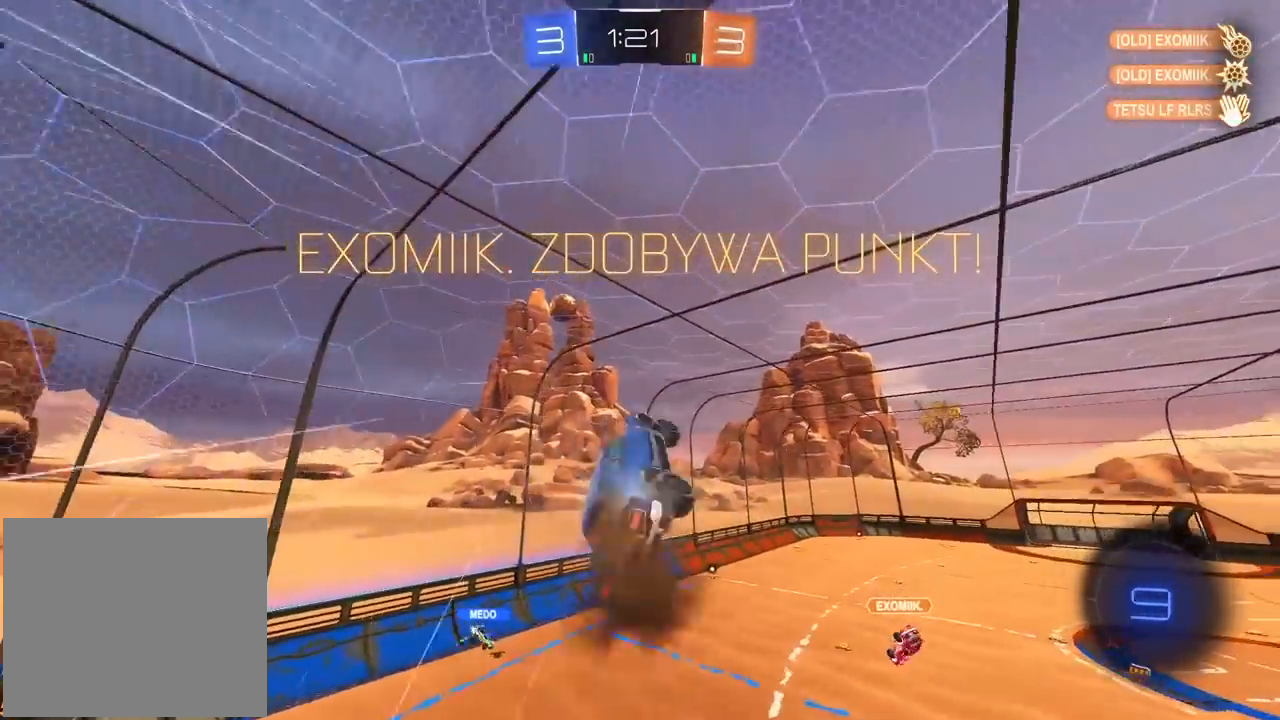
{"buttons": [], "left_stick": "center", "right_stick": "center", "events": [[50, "left_stick", "center"], [100, "R1", "up"], [183, "L2", "up"], [217, "R2", "up"]]}
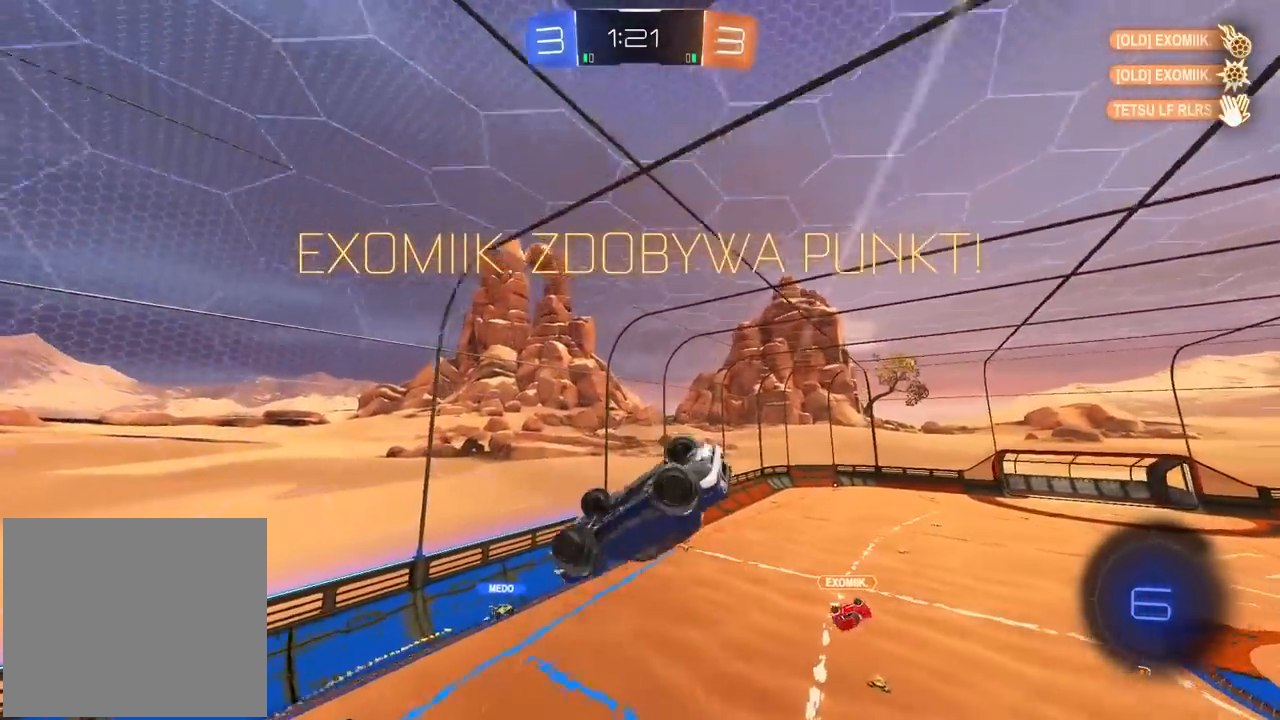
{"buttons": ["L2"], "left_stick": "right", "right_stick": "center", "events": [[250, "L2", "down"], [267, "left_stick", "up"], [367, "left_stick", "up-right"], [467, "left_stick", "right"]]}
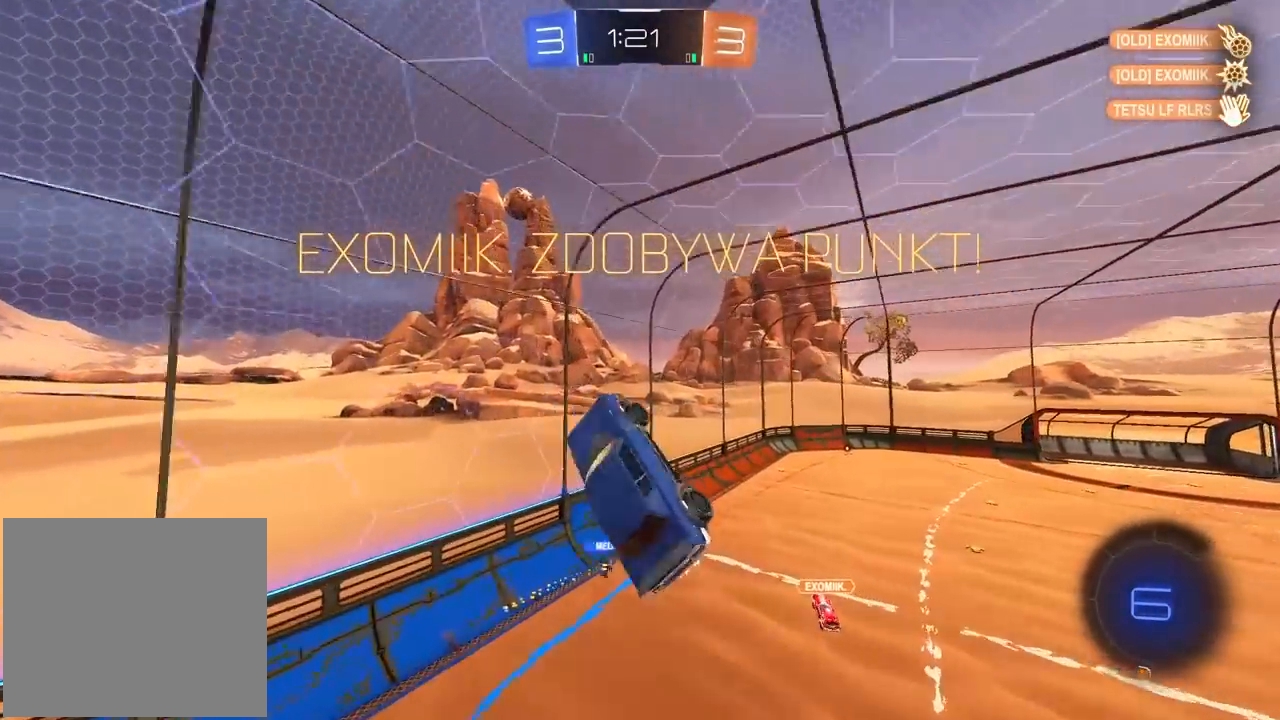
{"buttons": [], "left_stick": "center", "right_stick": "center", "events": [[167, "L2", "up"], [183, "left_stick", "center"], [383, "CROSS", "down"], [483, "CROSS", "up"]]}
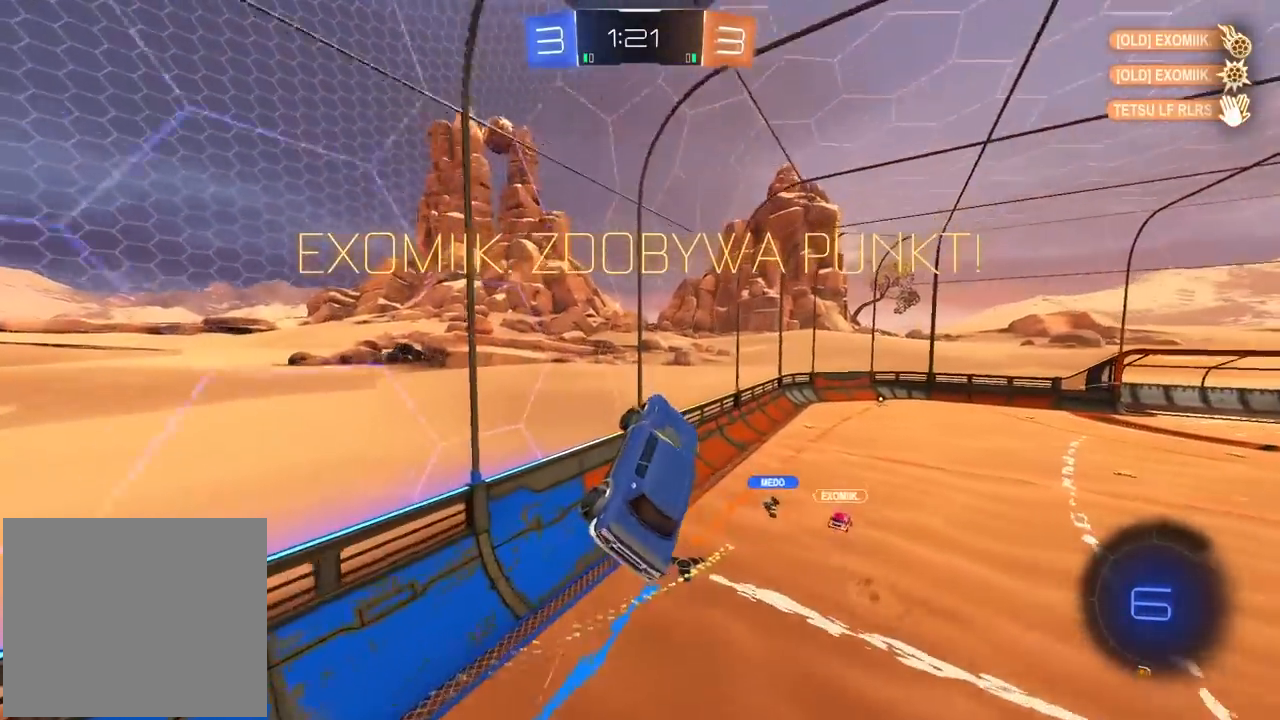
{"buttons": [], "left_stick": "center", "right_stick": "center", "events": [[33, "CROSS", "down"], [133, "CROSS", "up"]]}
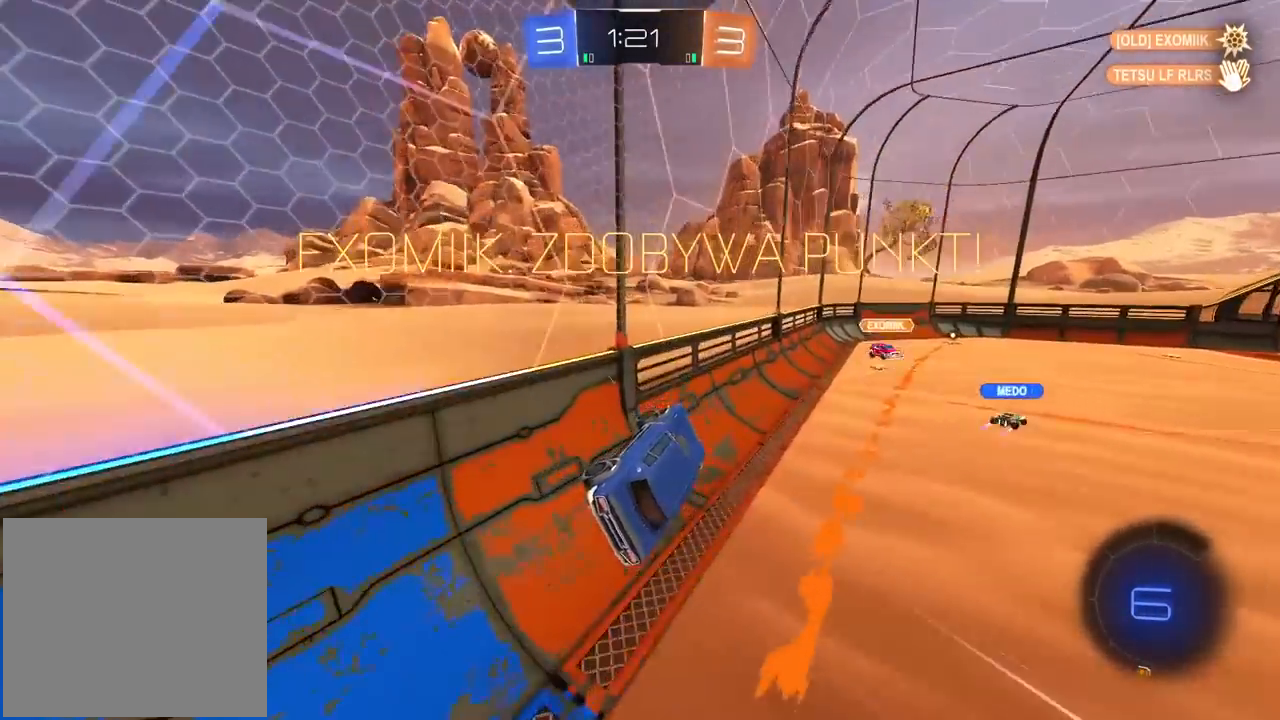
{"buttons": ["R2"], "left_stick": "center", "right_stick": "center", "events": [[500, "R2", "down"]]}
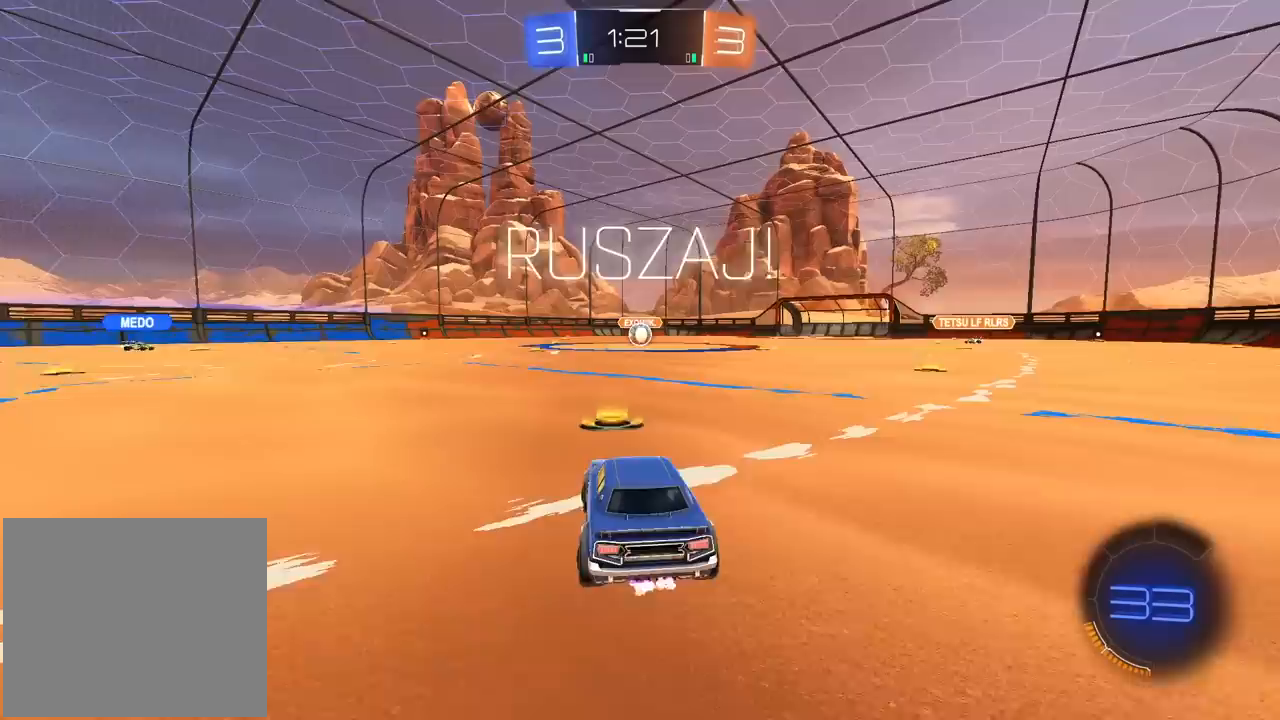
{"buttons": ["R2"], "left_stick": "up", "right_stick": "center", "events": [[350, "left_stick", "up"]]}
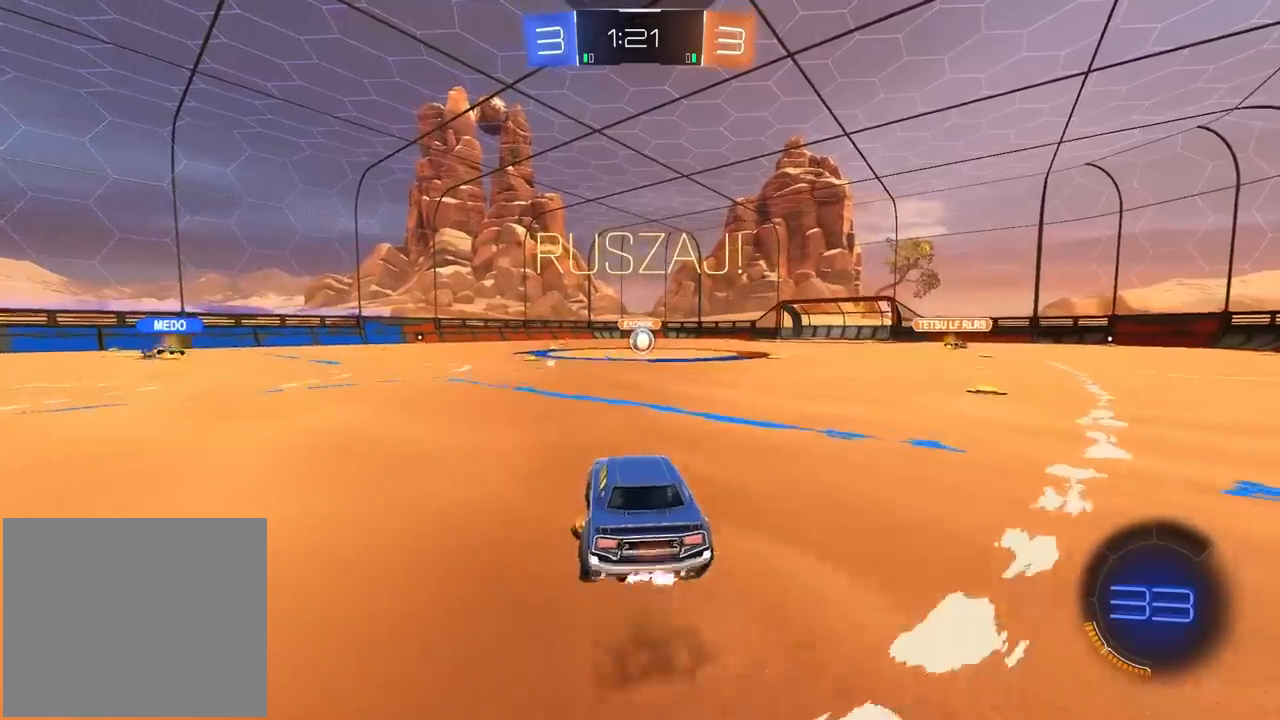
{"buttons": ["R2"], "left_stick": "center", "right_stick": "center", "events": [[200, "left_stick", "center"]]}
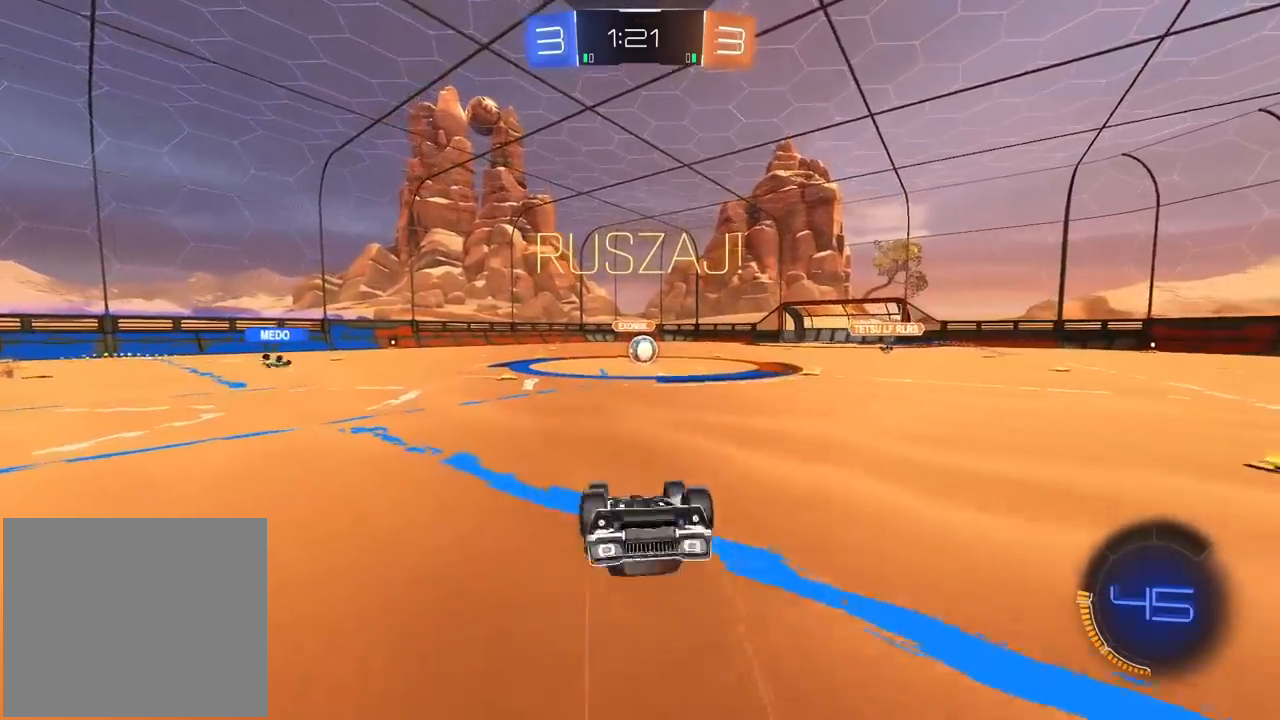
{"buttons": ["R2"], "left_stick": "center", "right_stick": "center", "events": []}
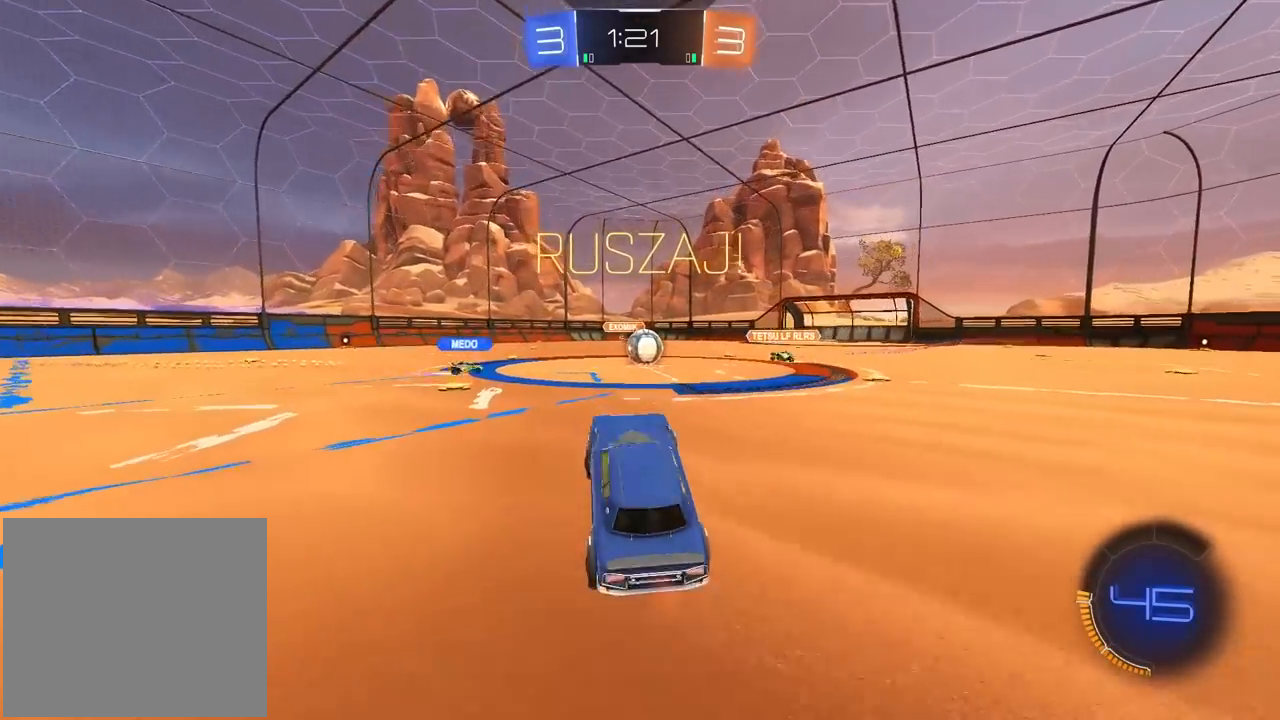
{"buttons": ["R2"], "left_stick": "center", "right_stick": "center", "events": [[117, "left_stick", "left"], [450, "left_stick", "center"]]}
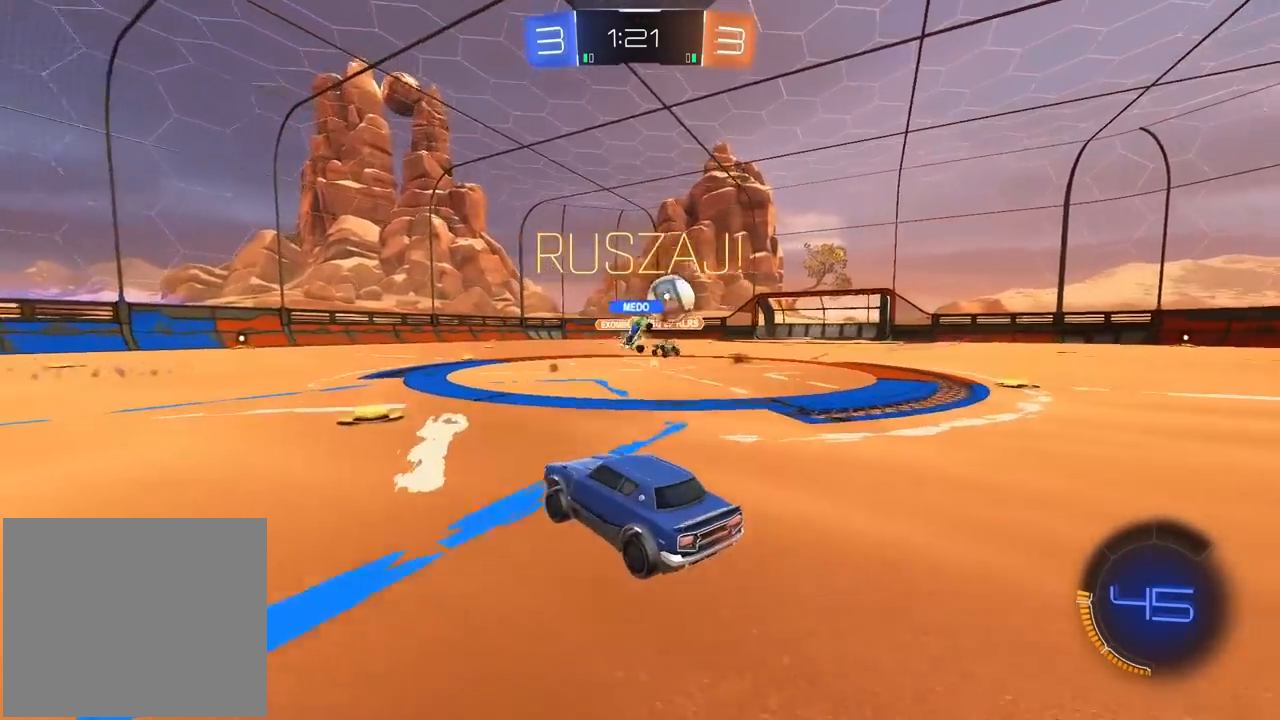
{"buttons": ["R1", "R2"], "left_stick": "right", "right_stick": "center", "events": [[117, "left_stick", "right"], [150, "R2", "up"], [167, "L1", "down"], [317, "R2", "down"], [333, "L1", "up"], [450, "R1", "down"]]}
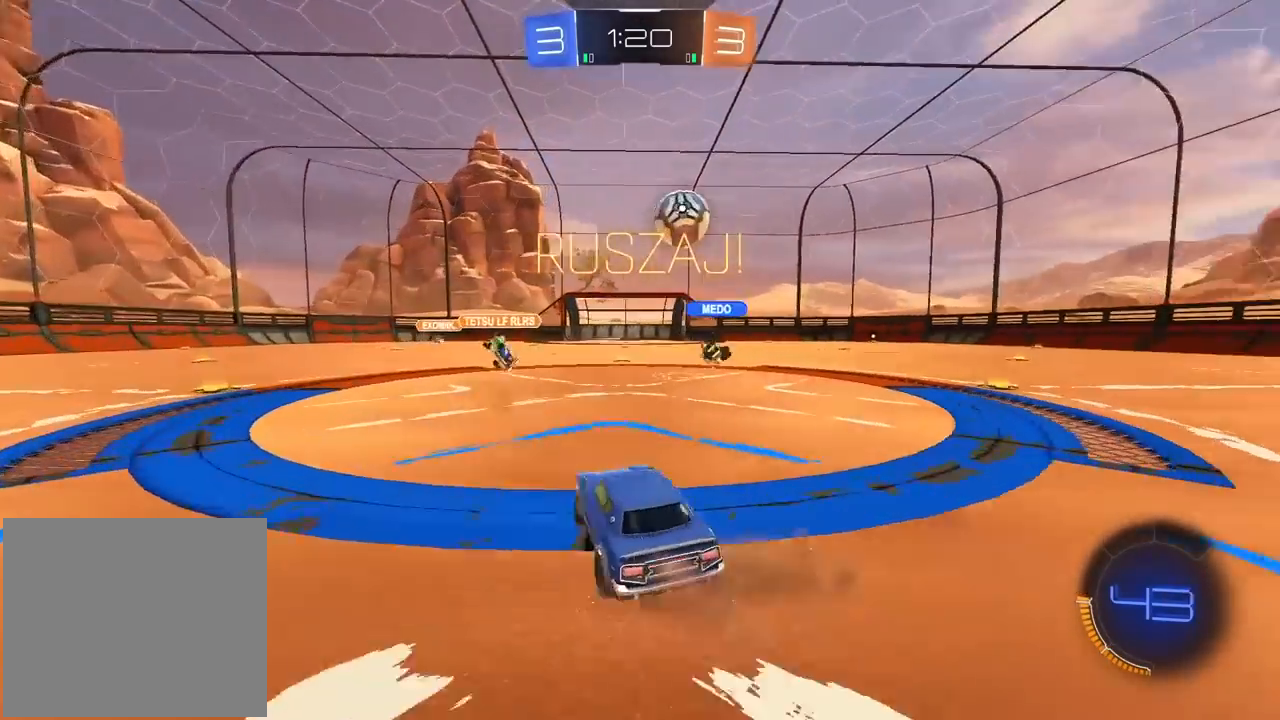
{"buttons": ["L1", "R2"], "left_stick": "down-left", "right_stick": "center", "events": [[67, "R1", "up"], [250, "left_stick", "center"], [400, "left_stick", "down-left"], [500, "L1", "down"]]}
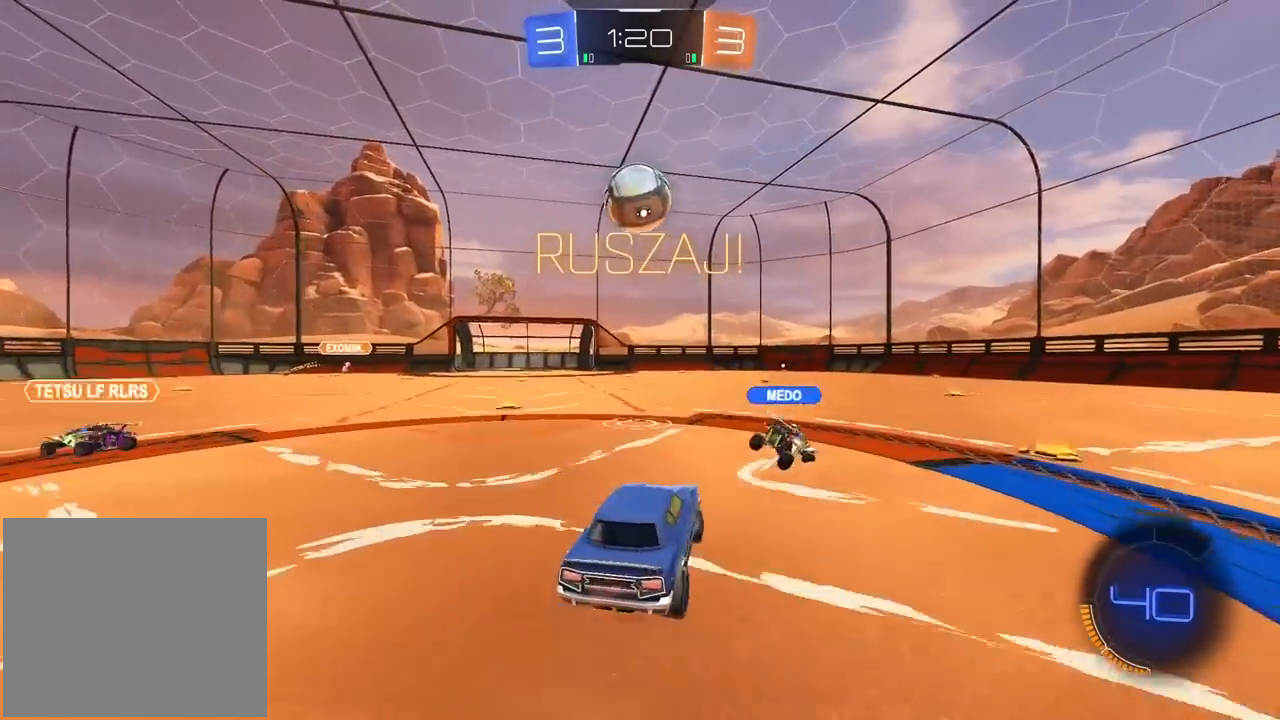
{"buttons": ["R1", "R2"], "left_stick": "down-right", "right_stick": "center", "events": [[17, "L2", "down"], [33, "R1", "down"], [67, "L1", "up"], [67, "L2", "up"], [83, "left_stick", "center"], [433, "left_stick", "down-right"]]}
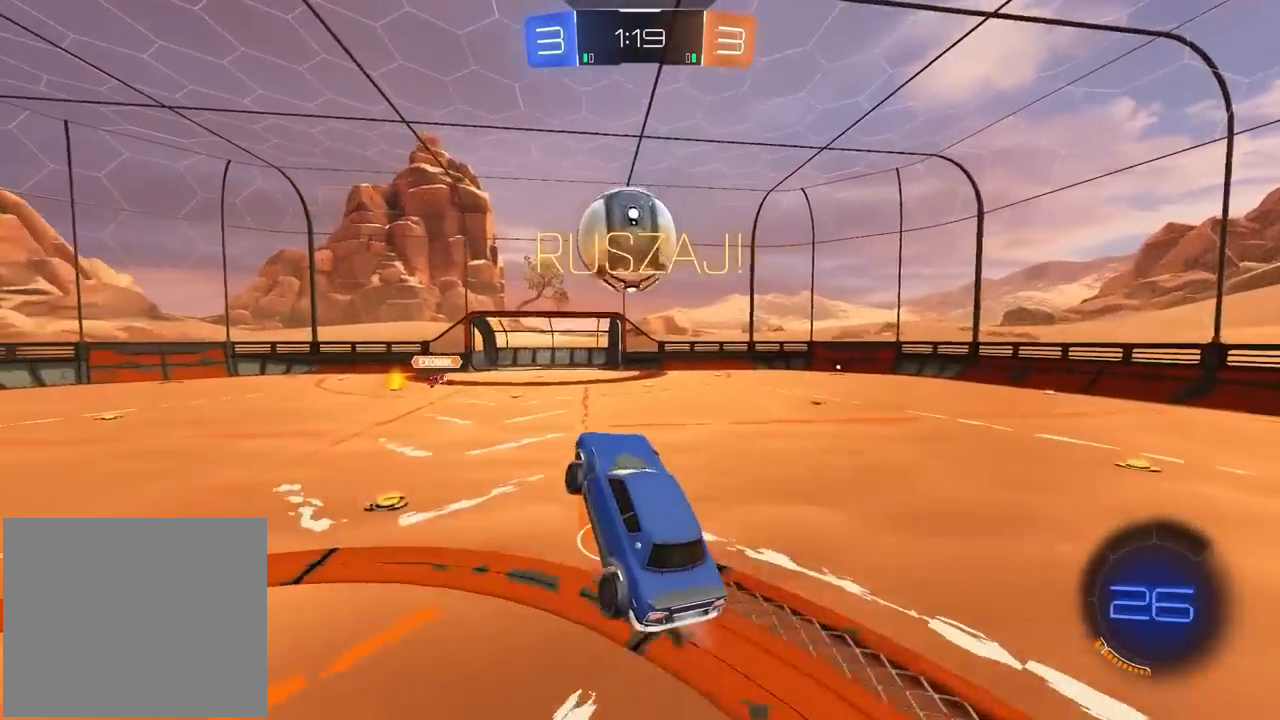
{"buttons": ["R2"], "left_stick": "center", "right_stick": "center", "events": [[50, "left_stick", "center"], [150, "left_stick", "up"], [233, "CROSS", "down"], [233, "L3", "down"], [400, "L3", "up"], [417, "CROSS", "up"], [433, "R1", "up"], [433, "left_stick", "center"]]}
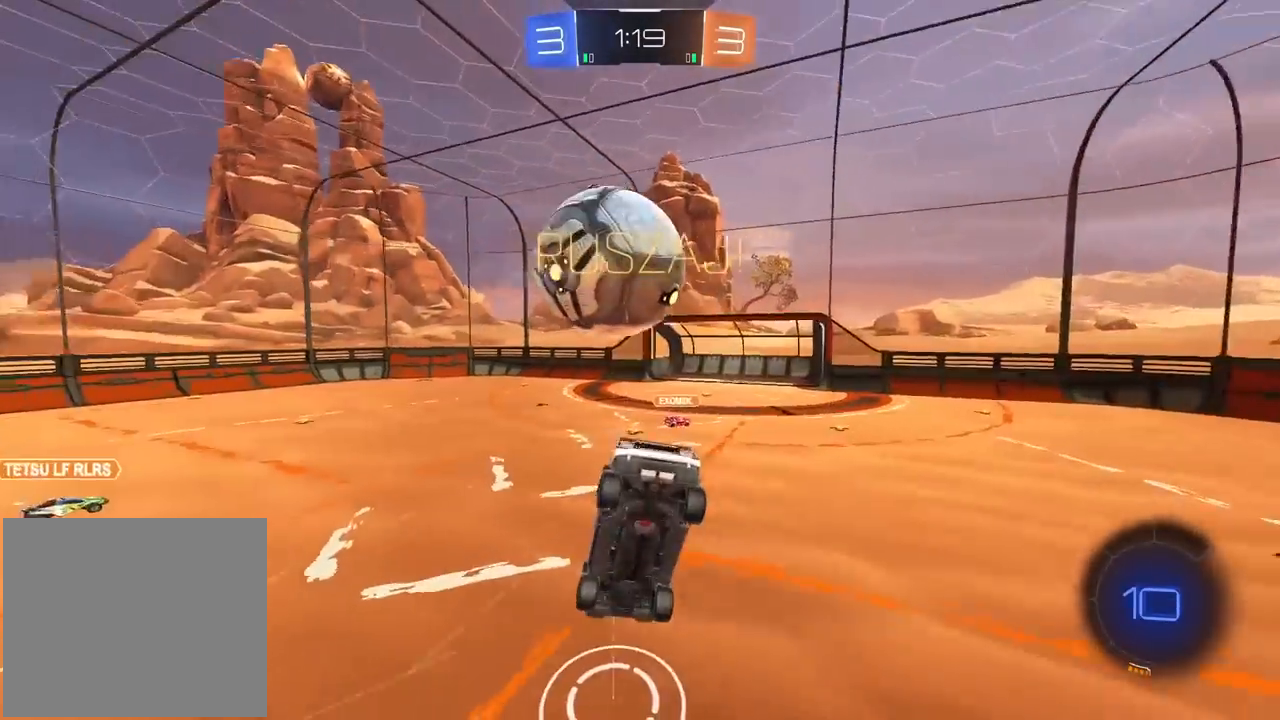
{"buttons": ["L1"], "left_stick": "left", "right_stick": "center", "events": [[33, "R2", "up"], [317, "left_stick", "left"], [367, "L1", "down"]]}
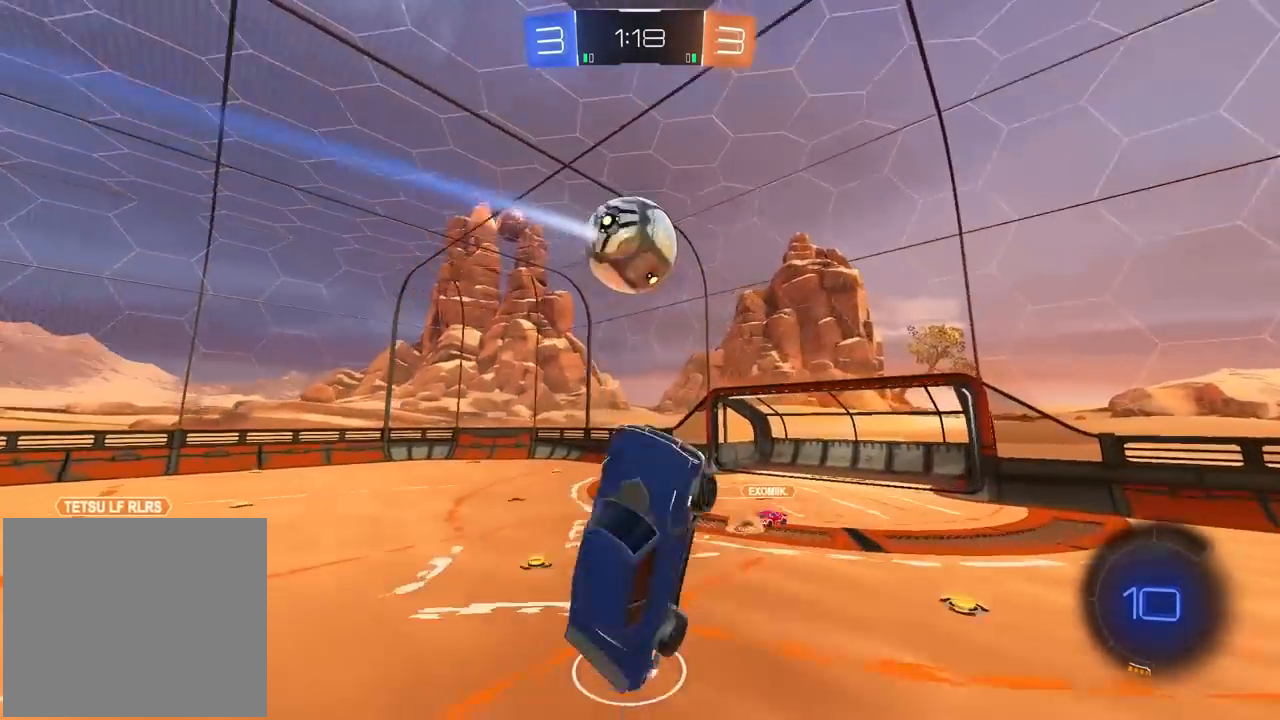
{"buttons": [], "left_stick": "center", "right_stick": "center", "events": [[17, "left_stick", "center"], [50, "L1", "up"], [300, "left_stick", "right"], [400, "left_stick", "center"]]}
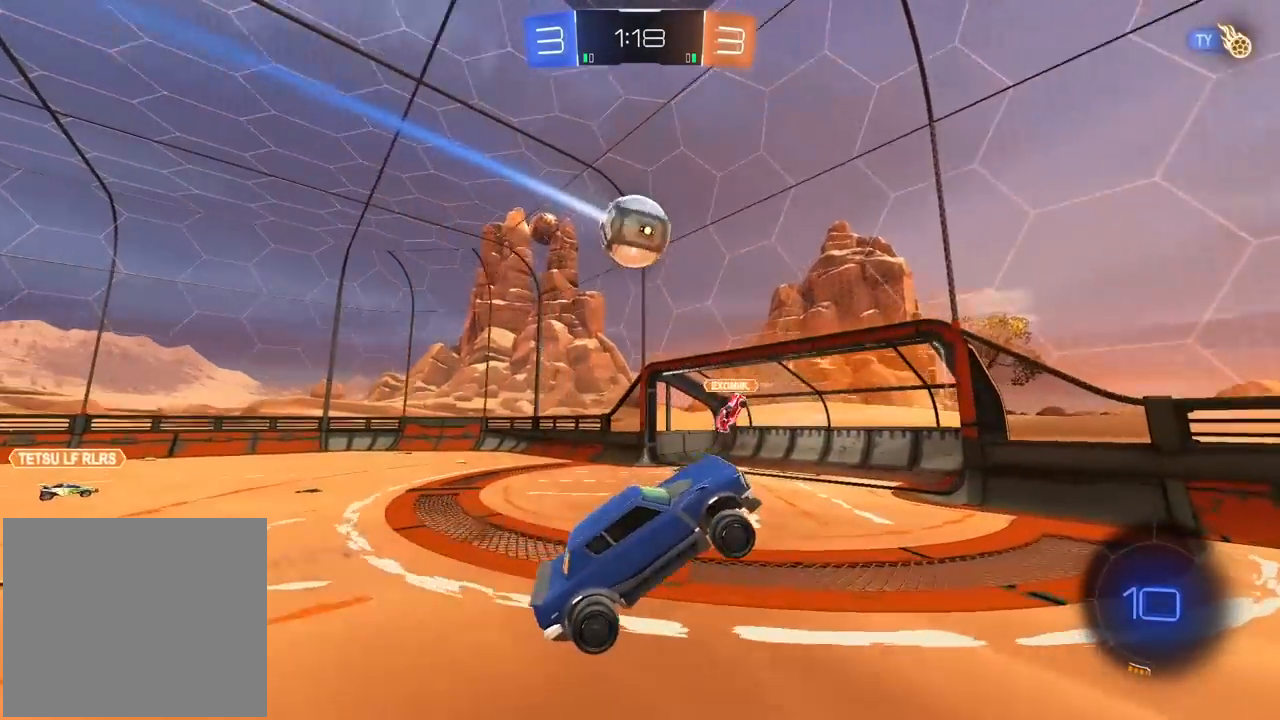
{"buttons": ["R2"], "left_stick": "right", "right_stick": "center", "events": [[100, "R2", "down"], [100, "left_stick", "right"]]}
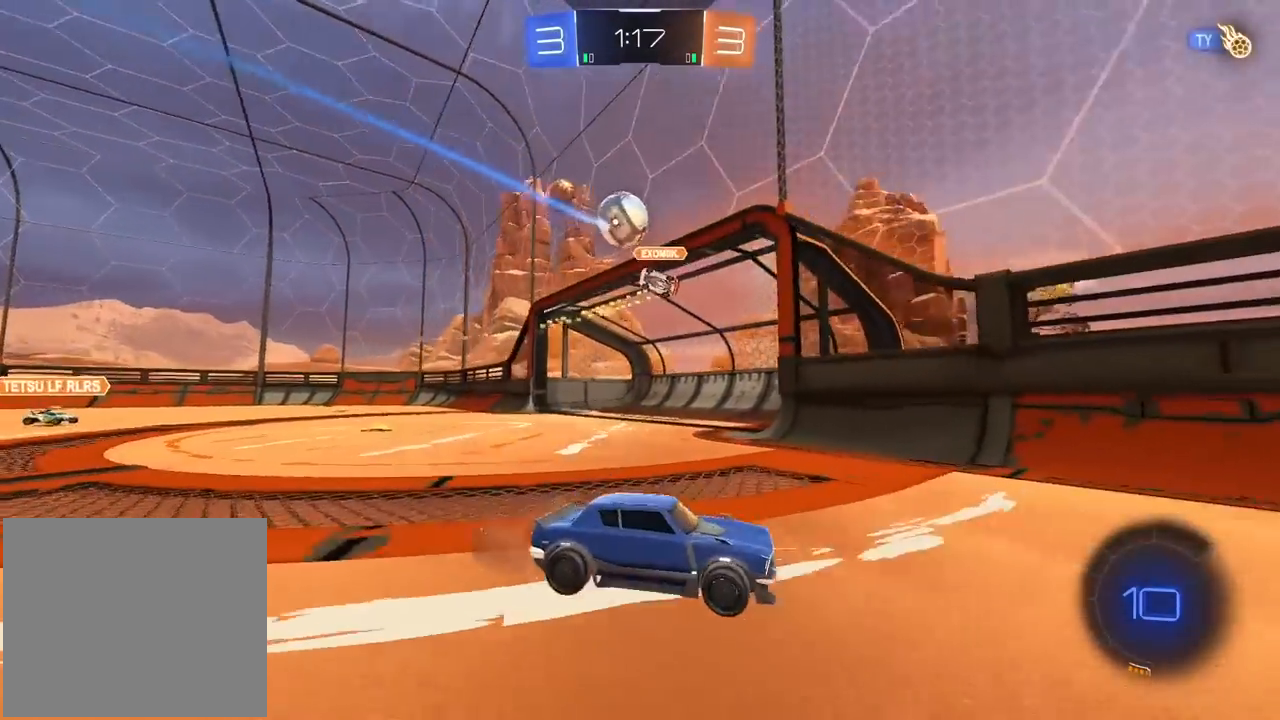
{"buttons": ["R2"], "left_stick": "center", "right_stick": "center", "events": [[117, "R2", "up"], [117, "TRIANGLE", "down"], [233, "TRIANGLE", "up"], [267, "R2", "down"], [417, "left_stick", "center"]]}
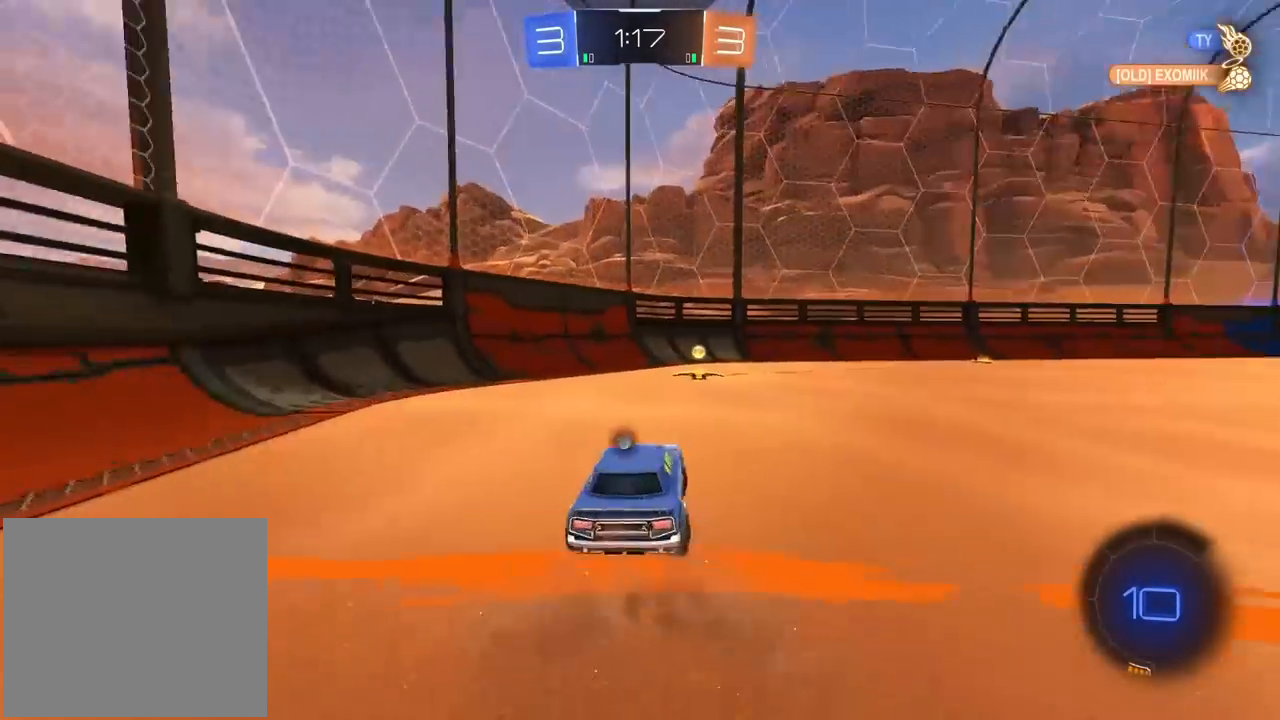
{"buttons": ["R2"], "left_stick": "right", "right_stick": "center", "events": [[100, "TRIANGLE", "down"], [200, "TRIANGLE", "up"], [233, "left_stick", "right"]]}
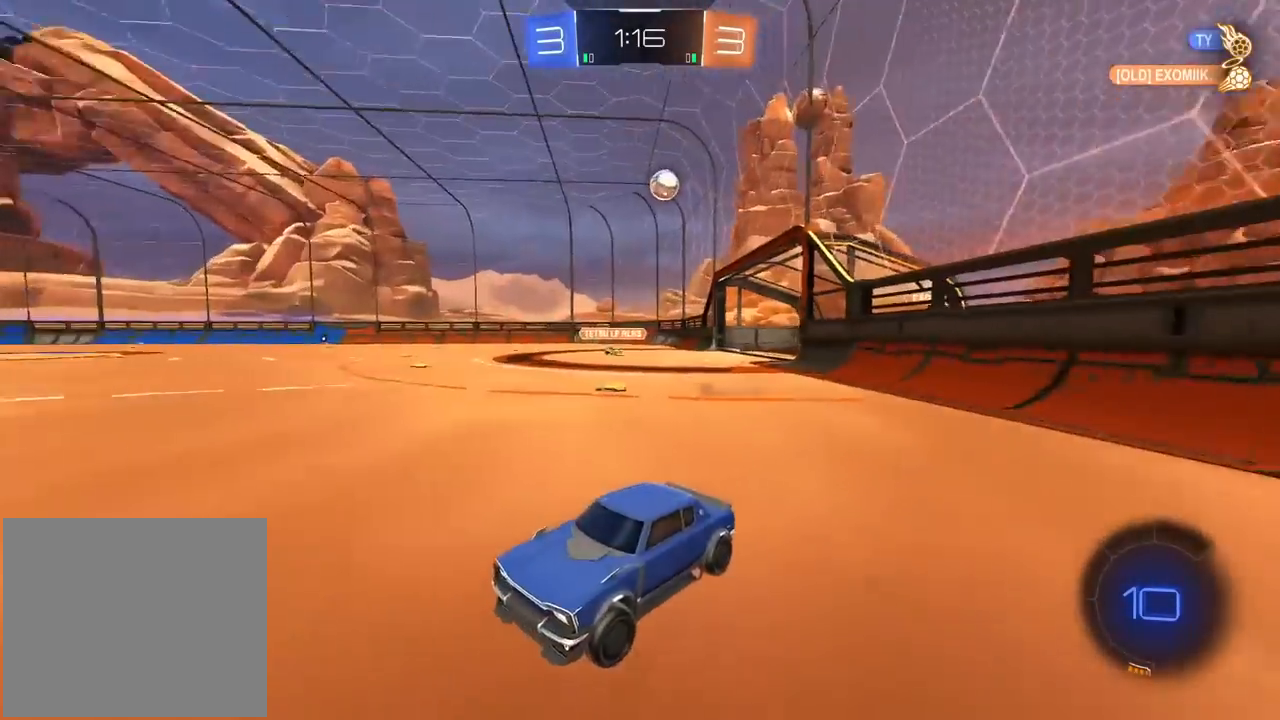
{"buttons": ["R2"], "left_stick": "left", "right_stick": "center", "events": [[500, "left_stick", "left"]]}
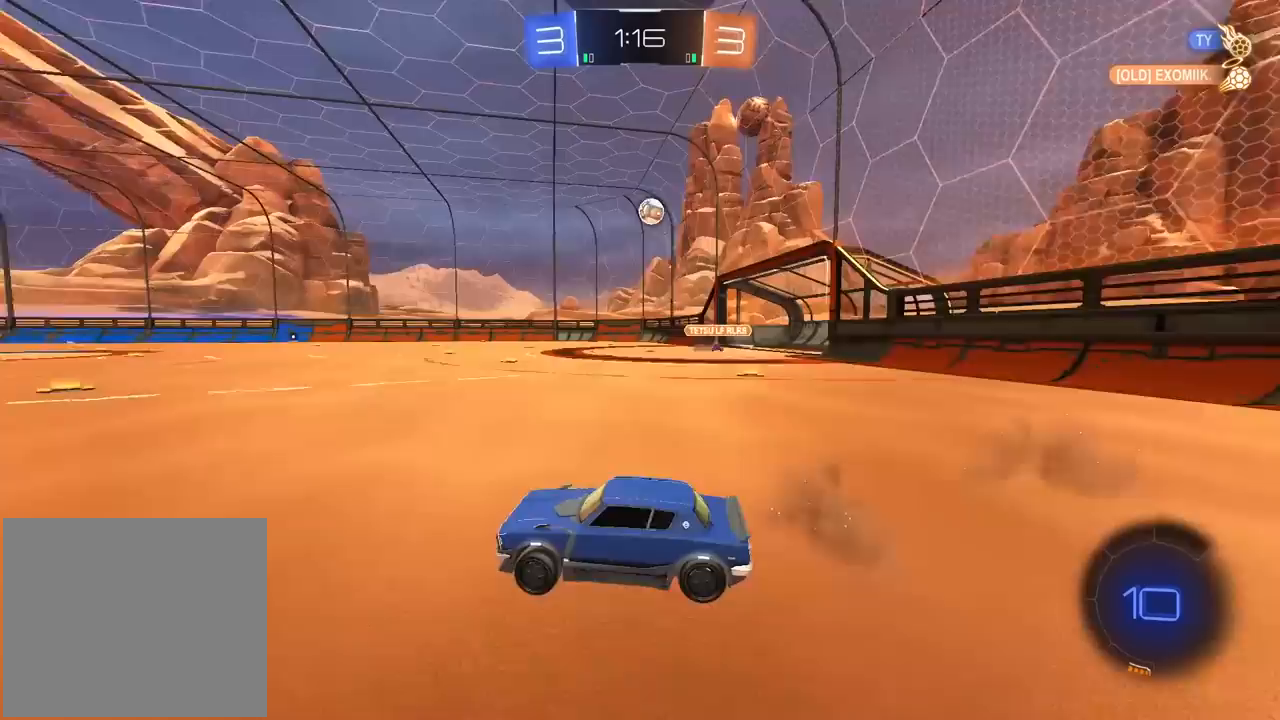
{"buttons": ["R2"], "left_stick": "up", "right_stick": "center", "events": [[133, "left_stick", "center"], [217, "left_stick", "up"]]}
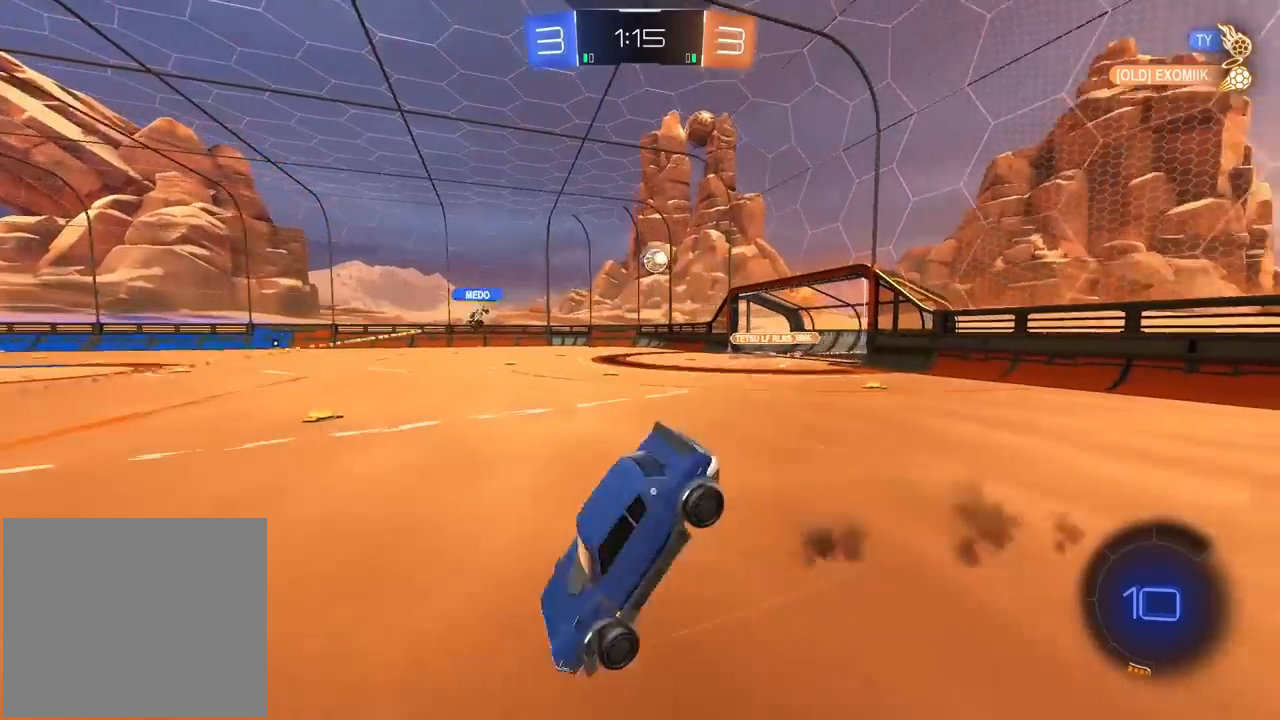
{"buttons": ["R2"], "left_stick": "center", "right_stick": "center", "events": [[17, "left_stick", "center"]]}